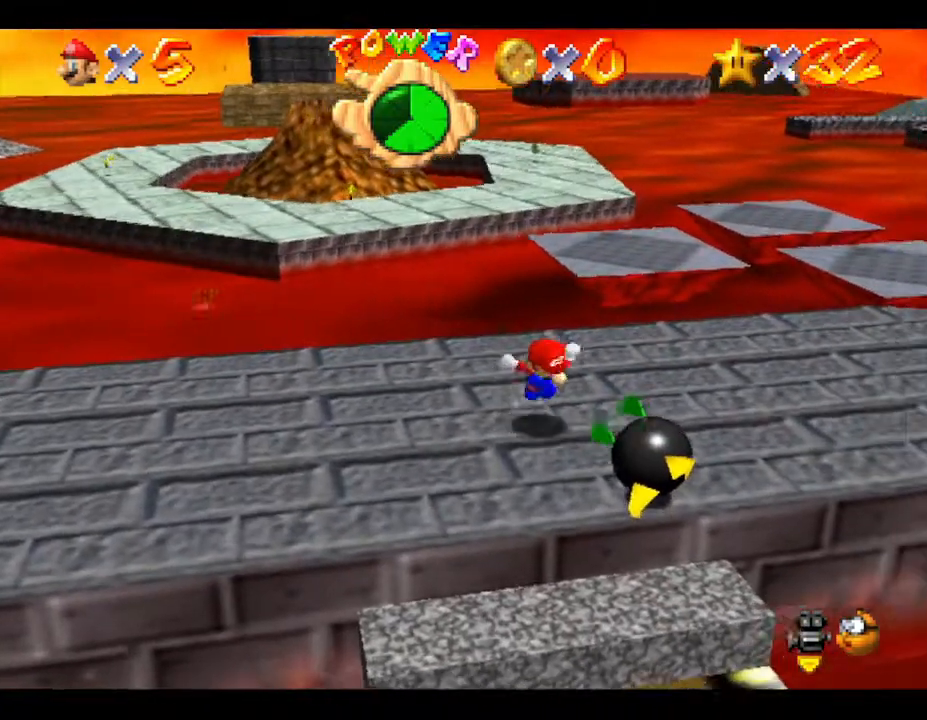
Gameplay with a controller (Nintendo layout); each line is a JSON object with the inputs held at the frame after it. "events" lists button and stick changes between this image and that frame as [ms after this image, input, new state], when the widget could be followed in between. Not read: L3 R3.
{"buttons": [], "left_stick": "right", "events": [[33, "left_stick", "right"], [183, "left_stick", "up-right"], [450, "left_stick", "right"]]}
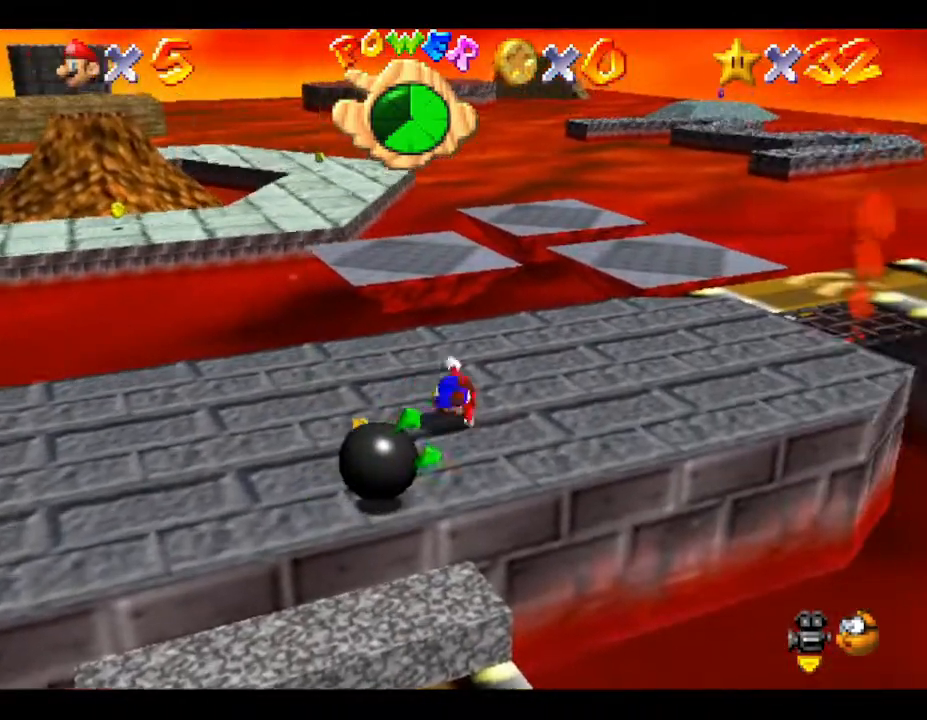
{"buttons": [], "left_stick": "up-right", "events": [[383, "left_stick", "up-right"]]}
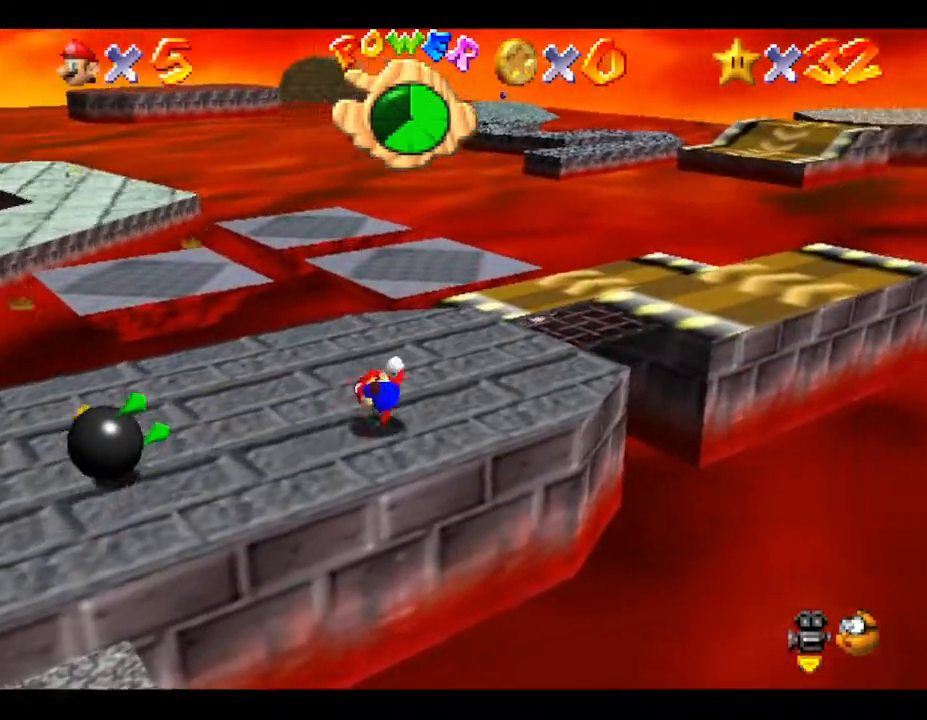
{"buttons": [], "left_stick": "up-right", "events": []}
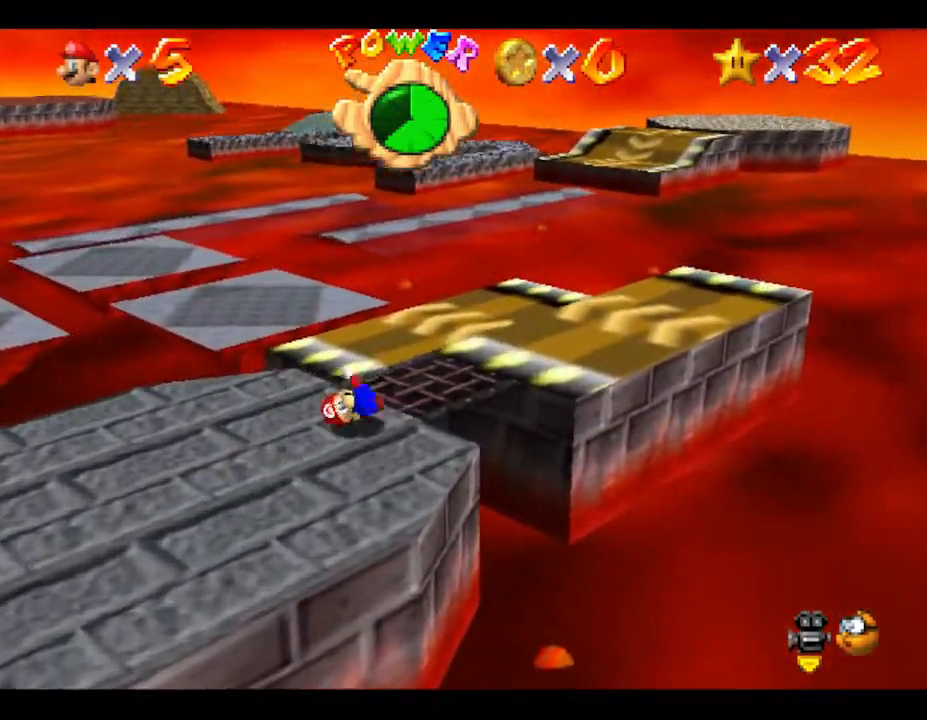
{"buttons": [], "left_stick": "up", "events": [[500, "left_stick", "up"]]}
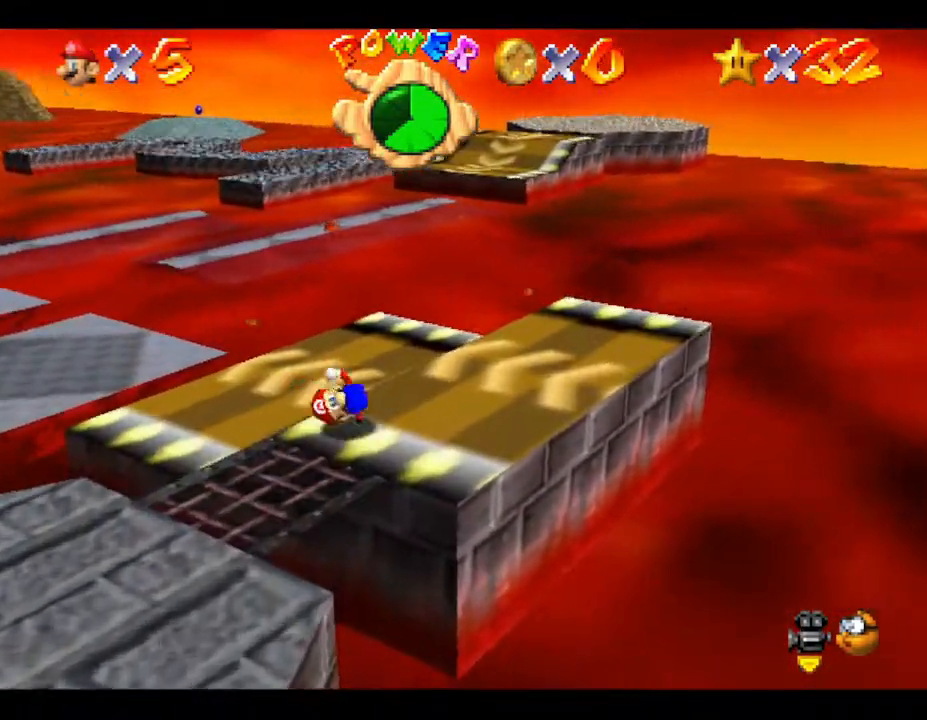
{"buttons": [], "left_stick": "up-left", "events": [[217, "left_stick", "up-left"]]}
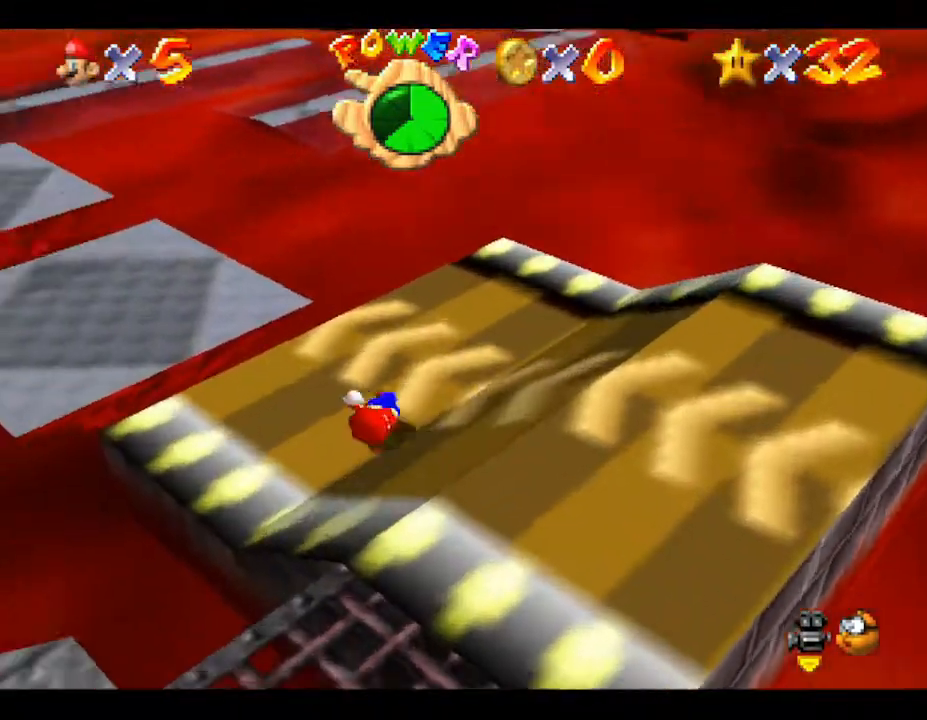
{"buttons": [], "left_stick": "up", "events": [[100, "A", "down"], [167, "A", "up"], [333, "left_stick", "up"]]}
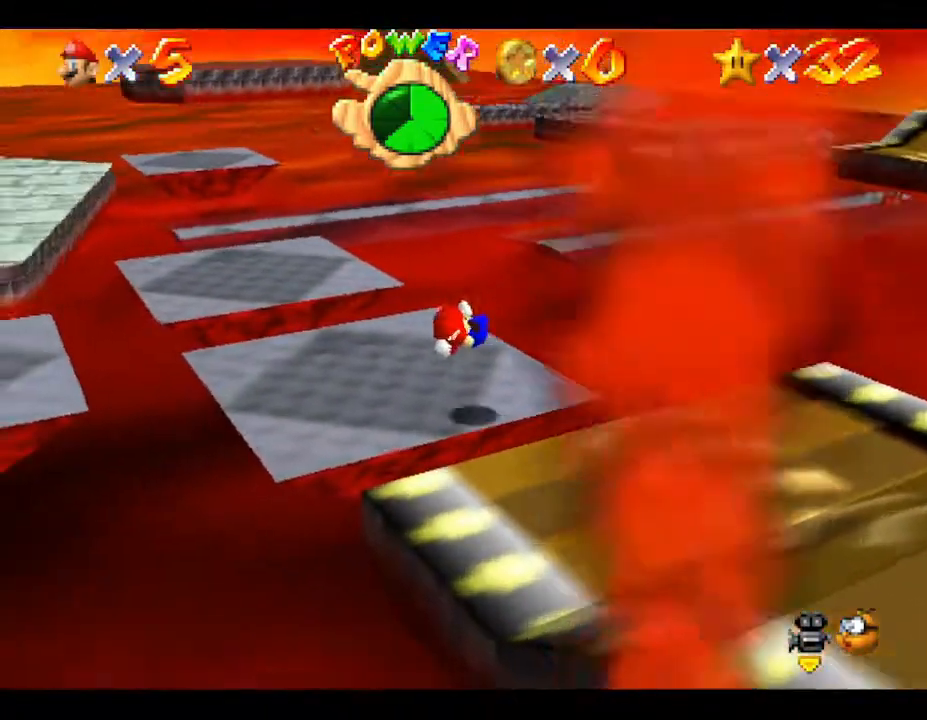
{"buttons": [], "left_stick": "up", "events": [[367, "A", "down"], [467, "A", "up"]]}
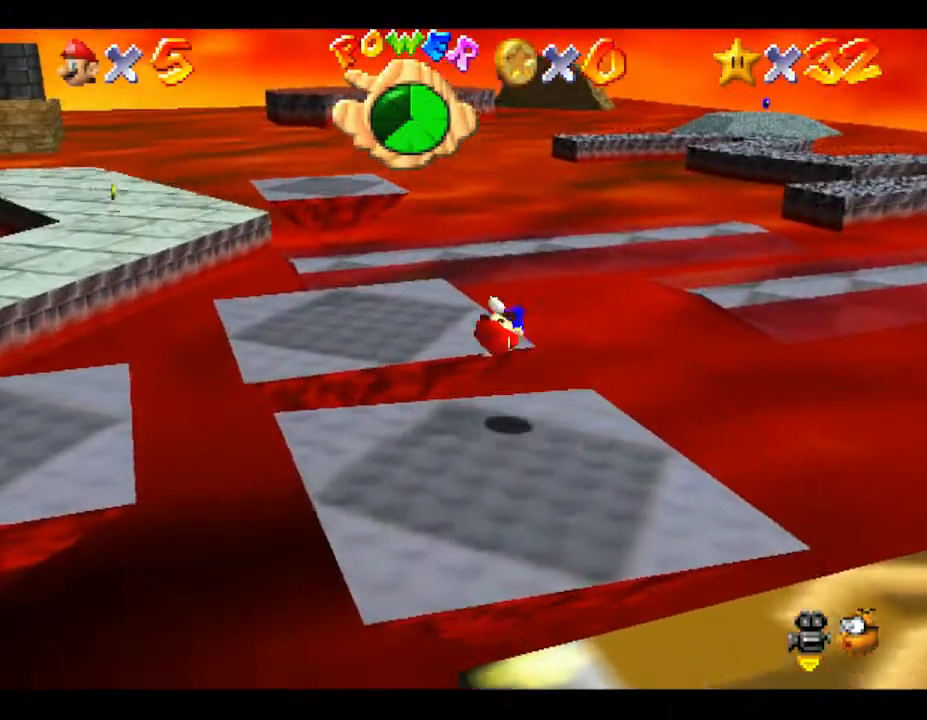
{"buttons": [], "left_stick": "up-left", "events": [[100, "left_stick", "up-left"]]}
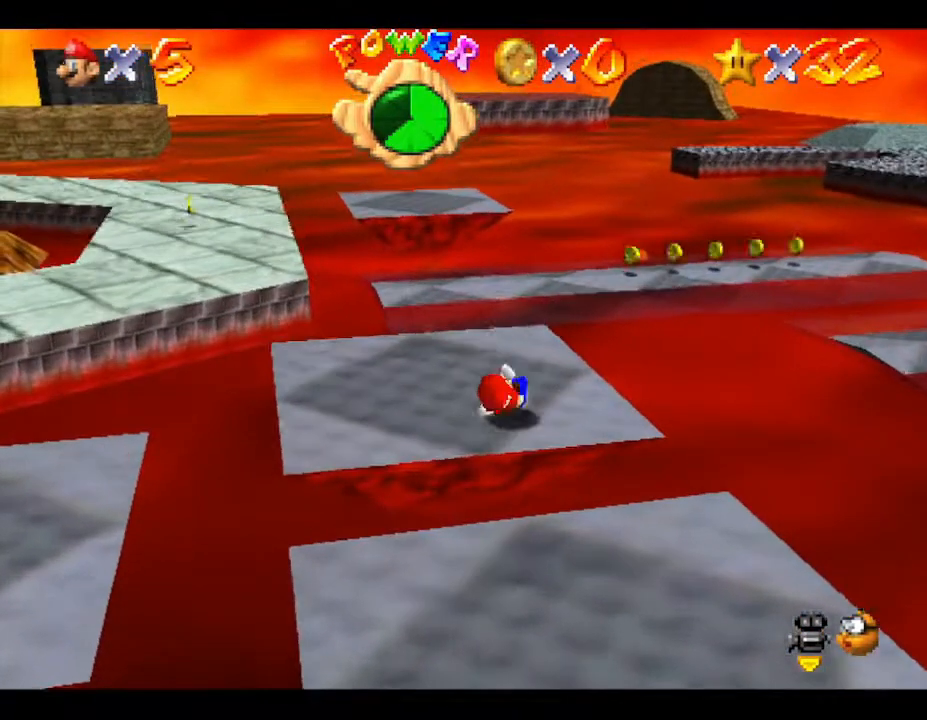
{"buttons": ["A"], "left_stick": "up", "events": [[33, "left_stick", "up"], [417, "A", "down"]]}
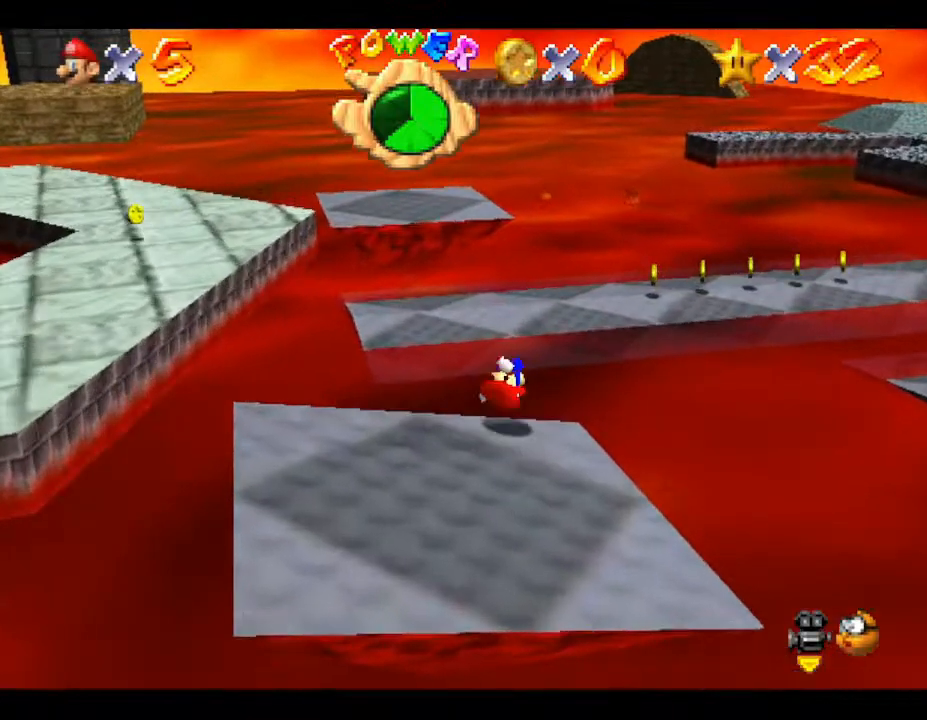
{"buttons": [], "left_stick": "right", "events": [[417, "A", "up"], [483, "left_stick", "right"]]}
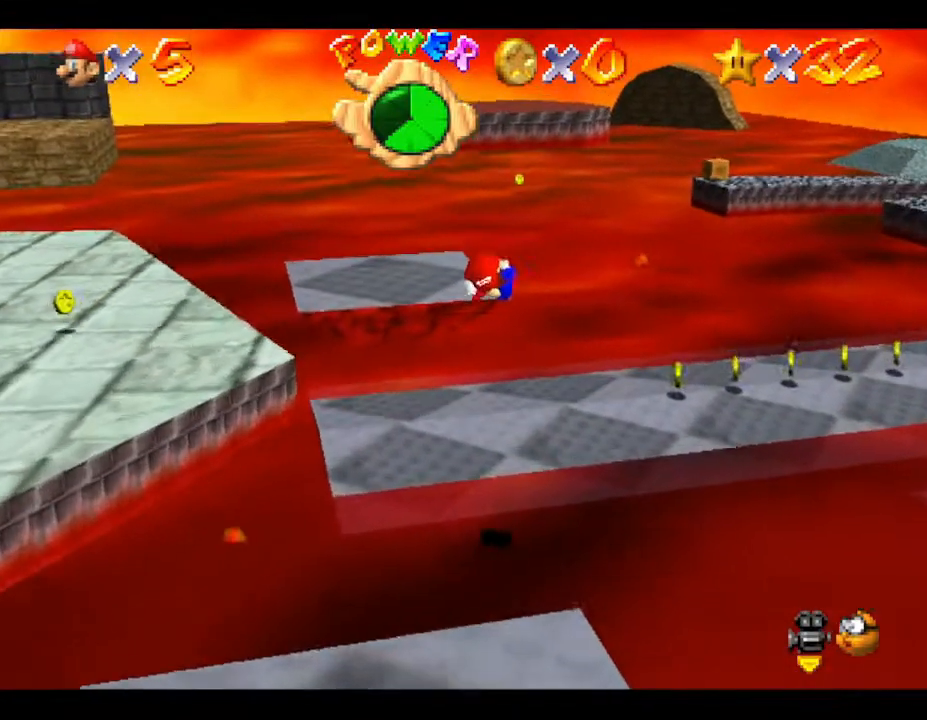
{"buttons": [], "left_stick": "right", "events": []}
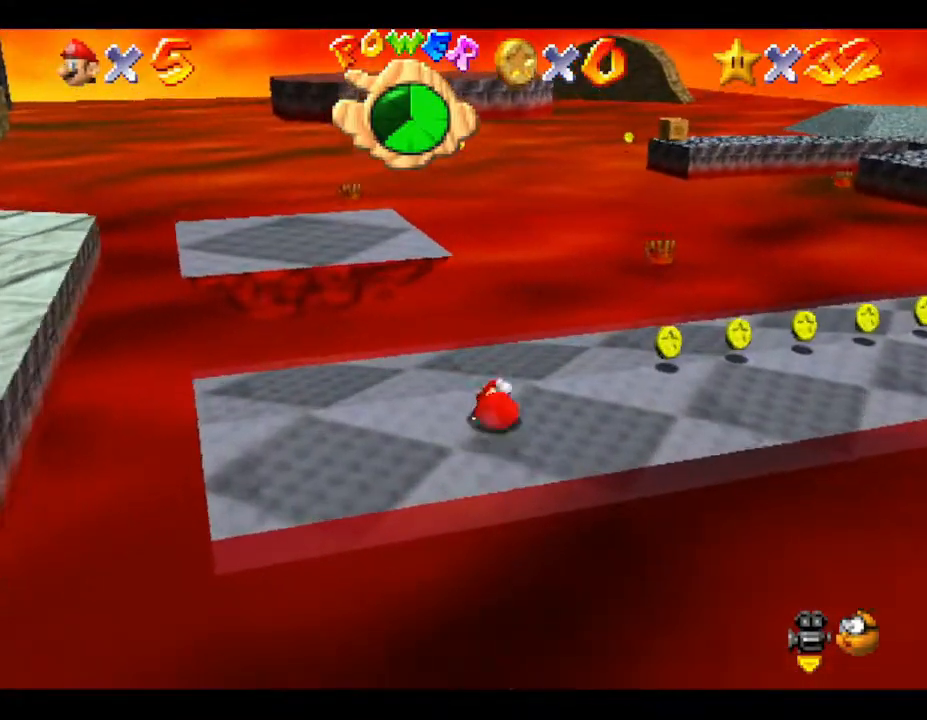
{"buttons": [], "left_stick": "up-right", "events": [[500, "left_stick", "up-right"]]}
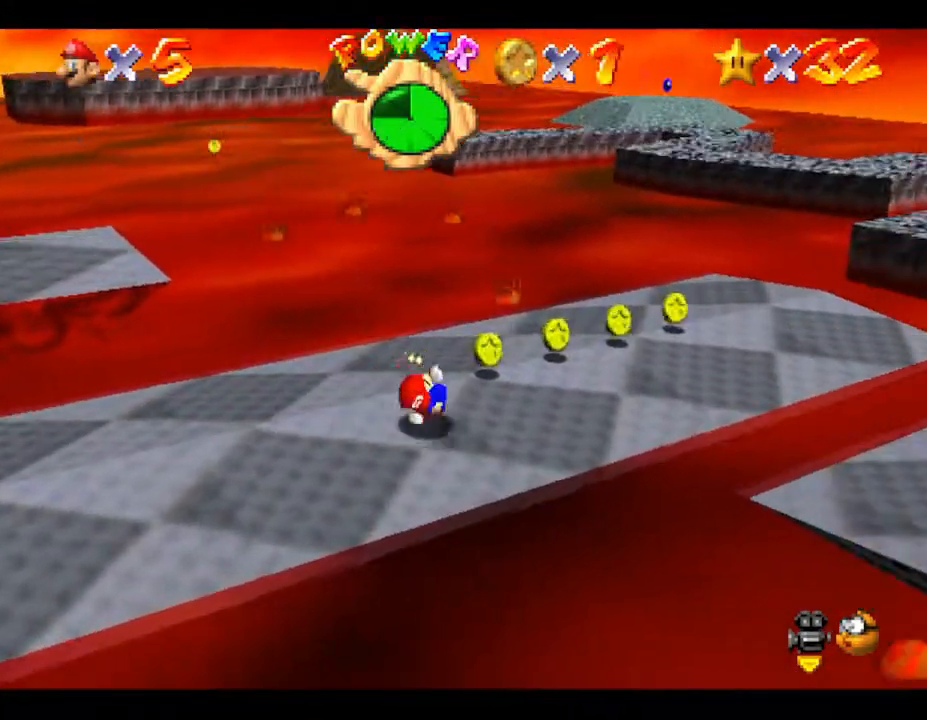
{"buttons": [], "left_stick": "up-right", "events": []}
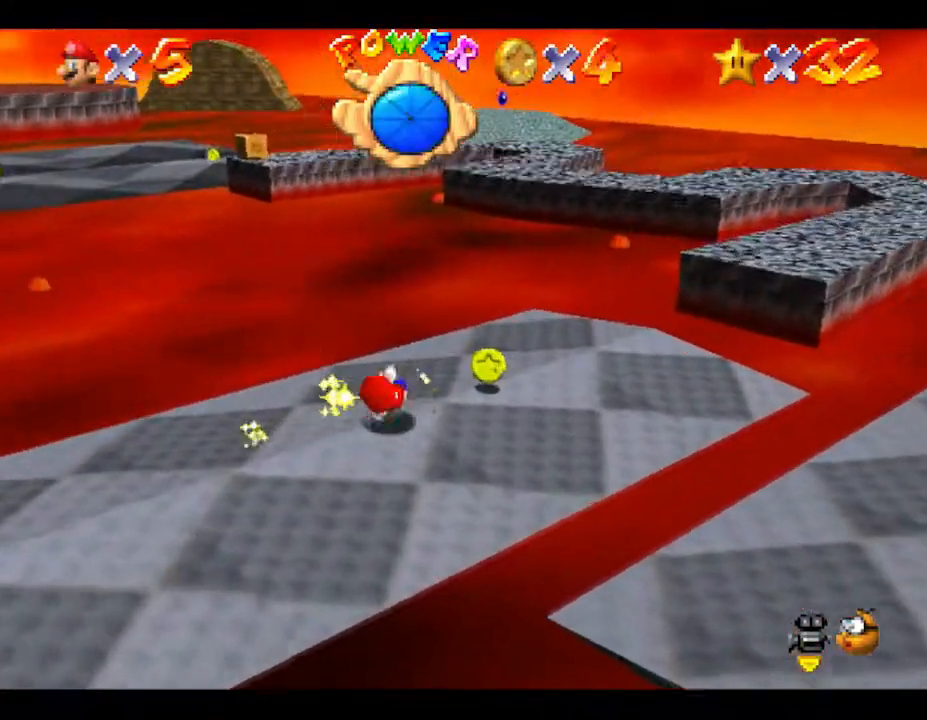
{"buttons": ["A"], "left_stick": "up-right", "events": [[500, "A", "down"]]}
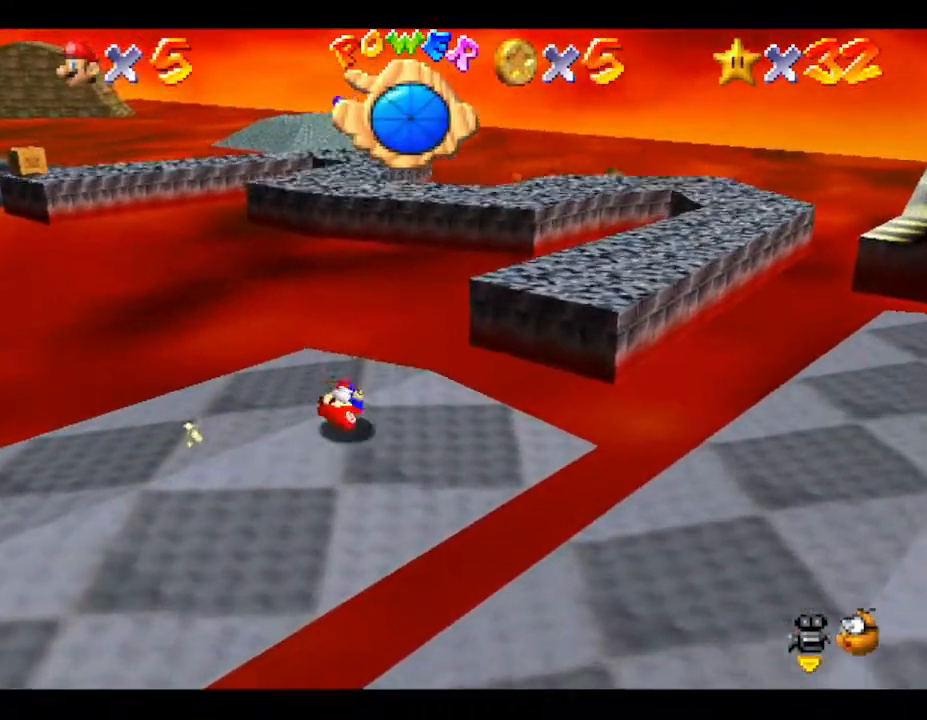
{"buttons": [], "left_stick": "right", "events": [[350, "left_stick", "right"], [450, "A", "up"]]}
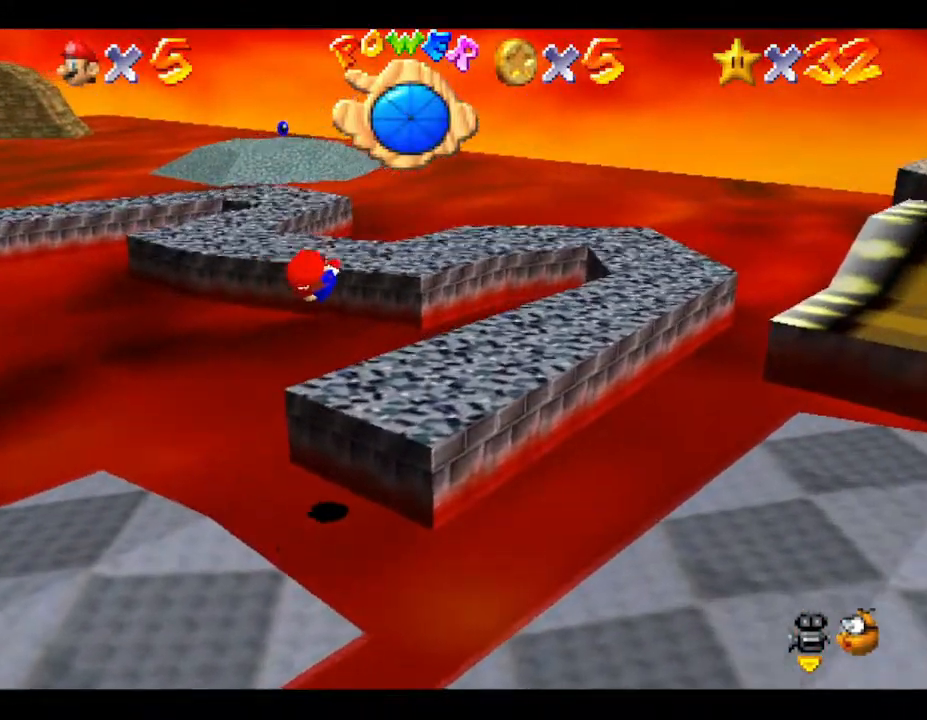
{"buttons": [], "left_stick": "up-right", "events": [[233, "left_stick", "up-right"]]}
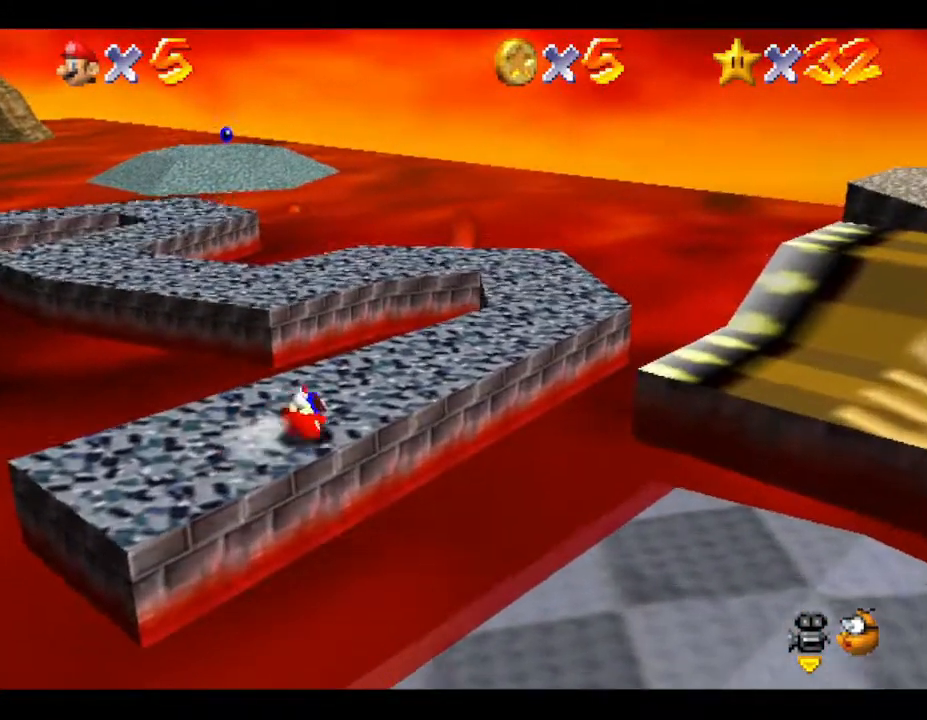
{"buttons": [], "left_stick": "up-right", "events": []}
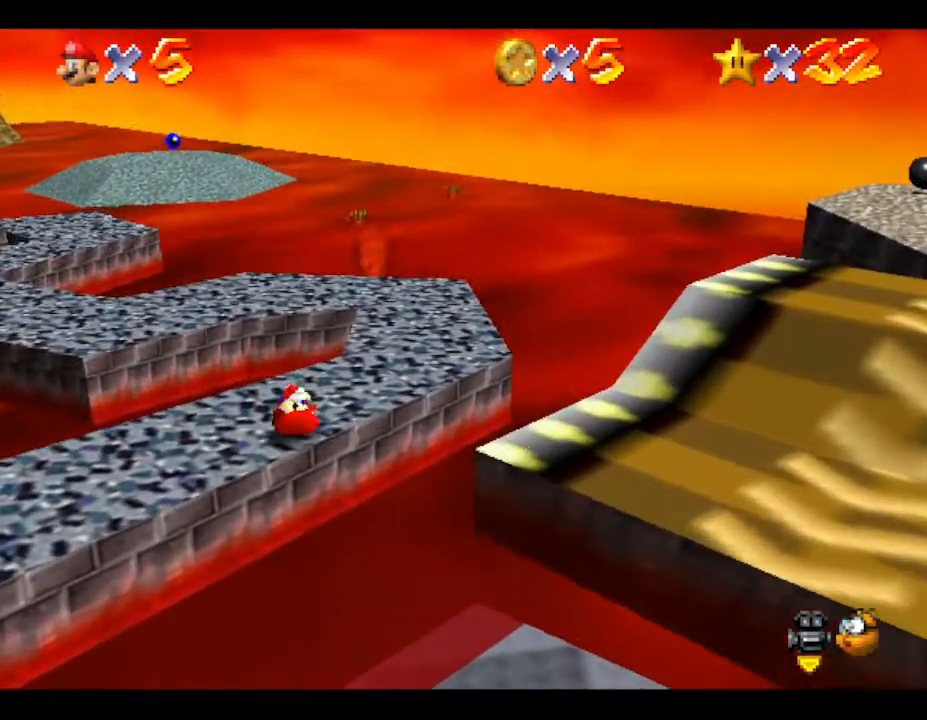
{"buttons": [], "left_stick": "up-right", "events": []}
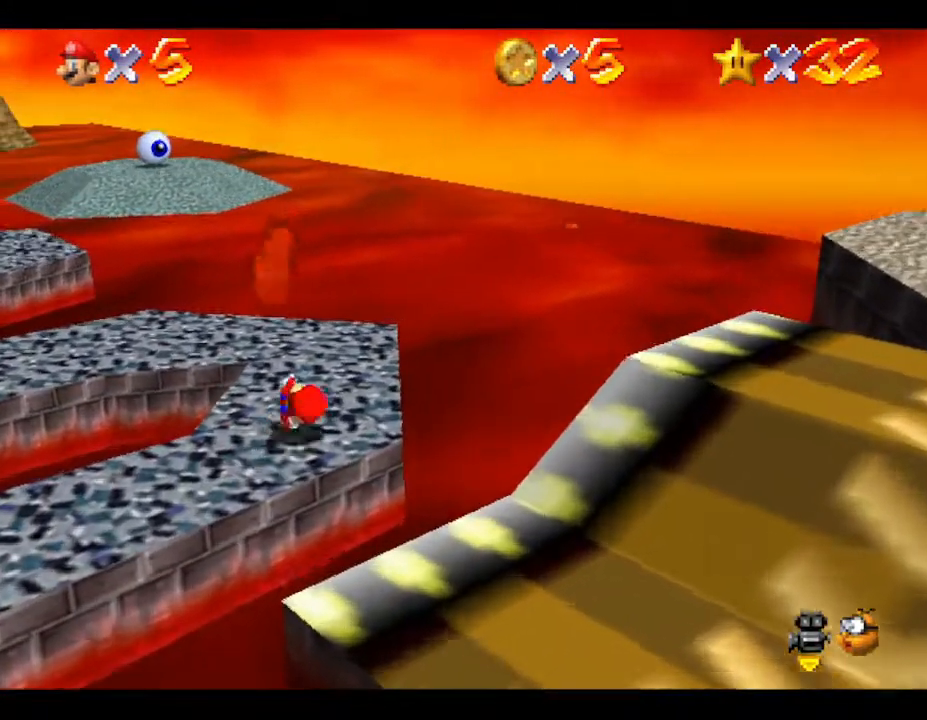
{"buttons": [], "left_stick": "up-left", "events": [[117, "left_stick", "up"], [433, "left_stick", "up-left"]]}
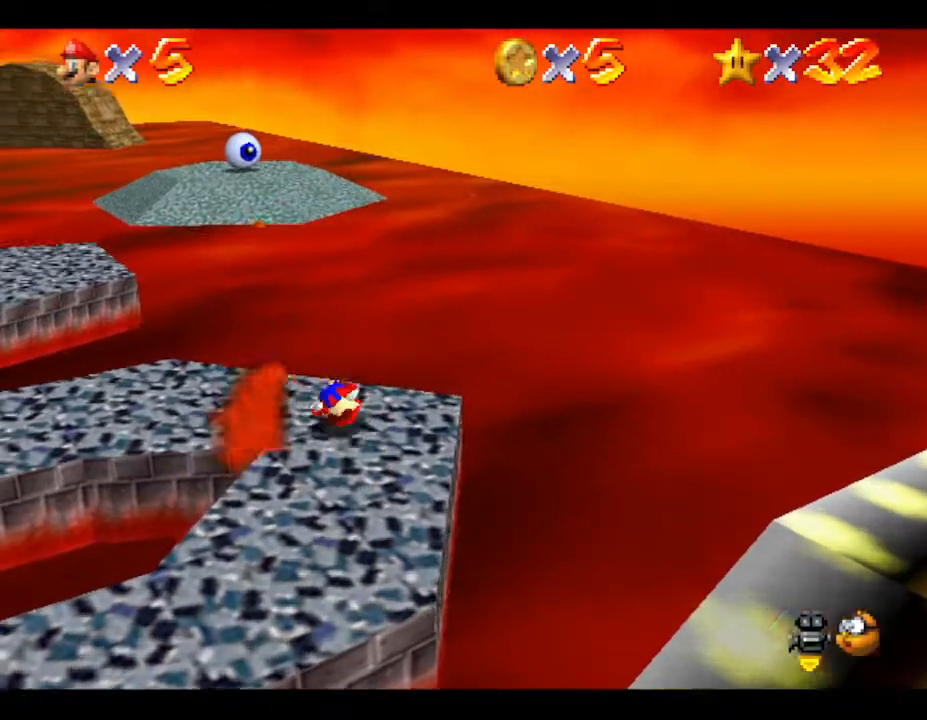
{"buttons": [], "left_stick": "left", "events": [[233, "left_stick", "left"]]}
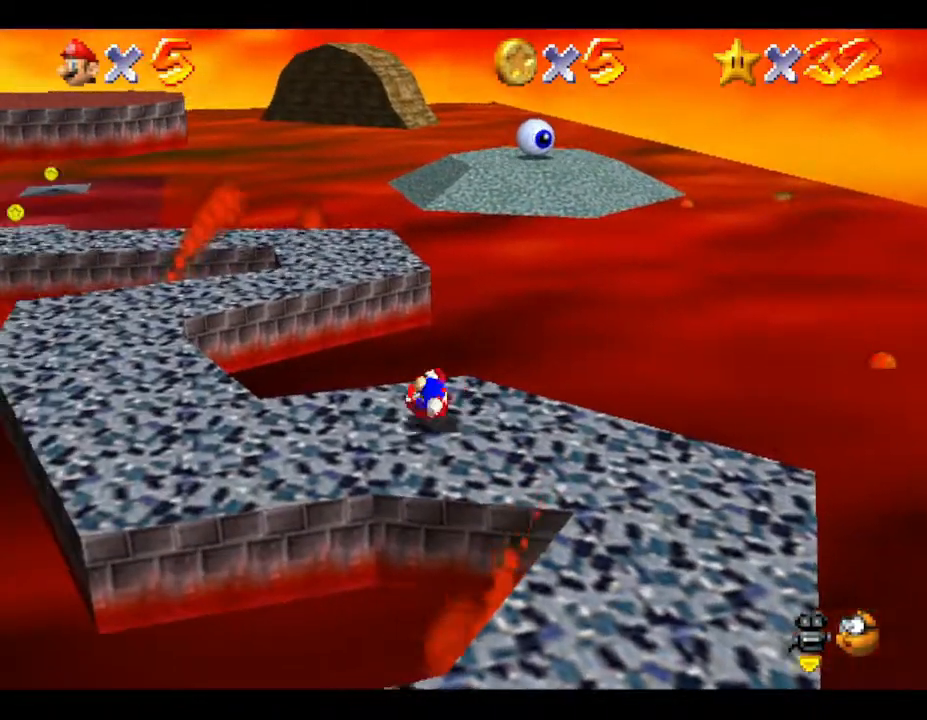
{"buttons": [], "left_stick": "up-left", "events": [[333, "left_stick", "up-left"]]}
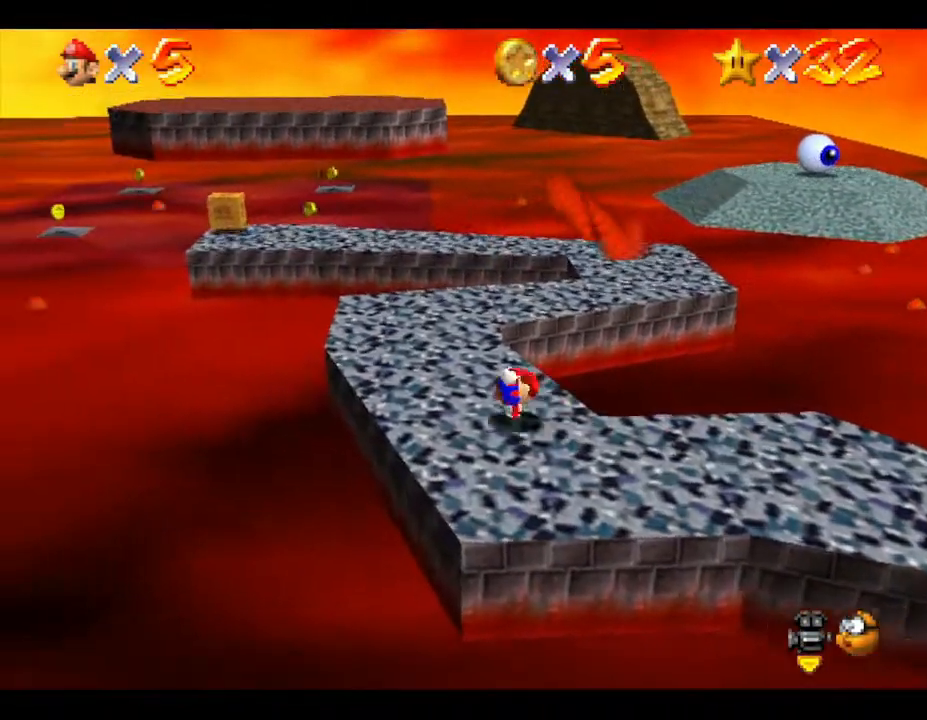
{"buttons": [], "left_stick": "up", "events": [[250, "left_stick", "up"]]}
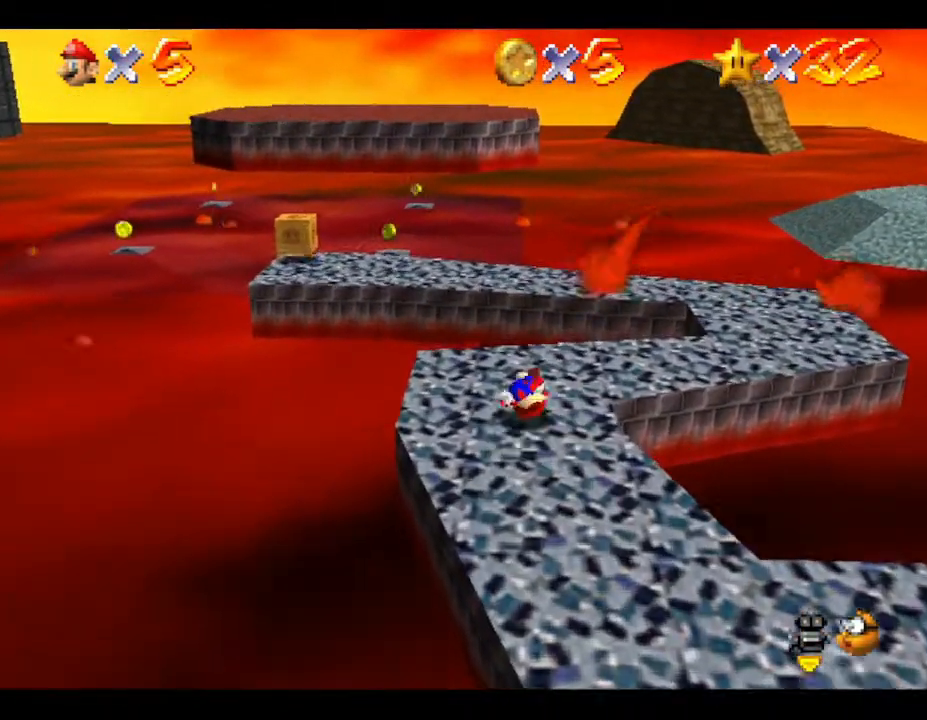
{"buttons": [], "left_stick": "up-right", "events": [[33, "left_stick", "up-right"]]}
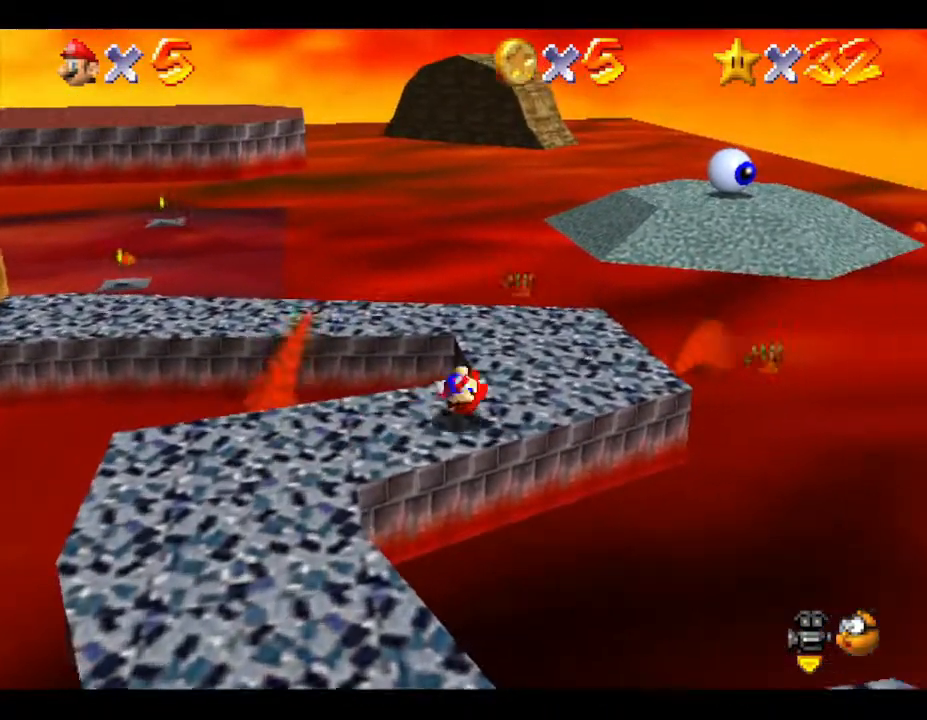
{"buttons": [], "left_stick": "up", "events": [[167, "left_stick", "up"]]}
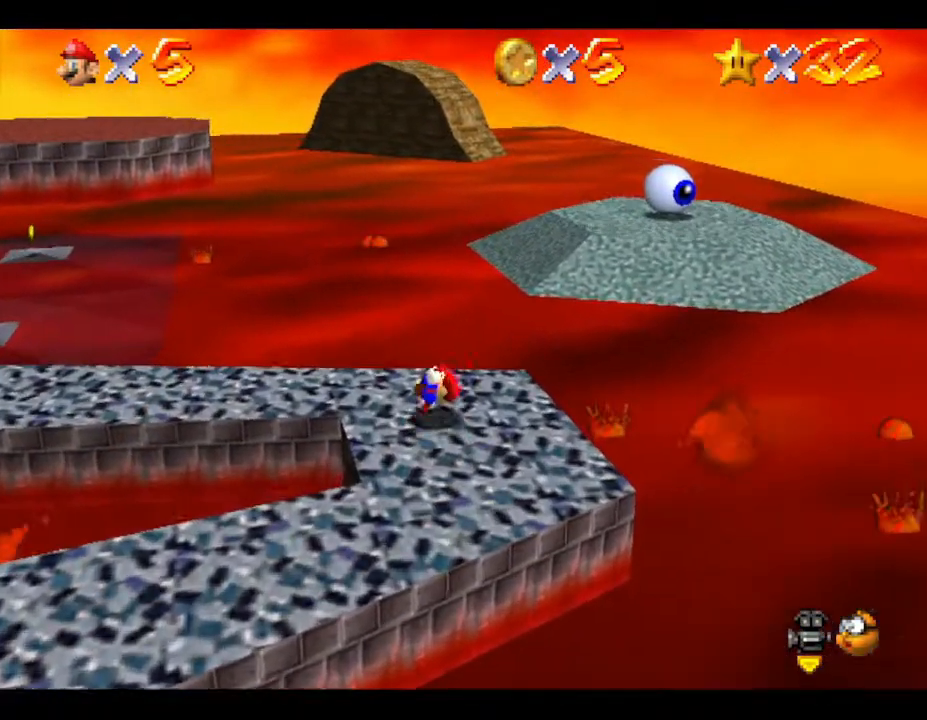
{"buttons": [], "left_stick": "left", "events": [[133, "left_stick", "left"]]}
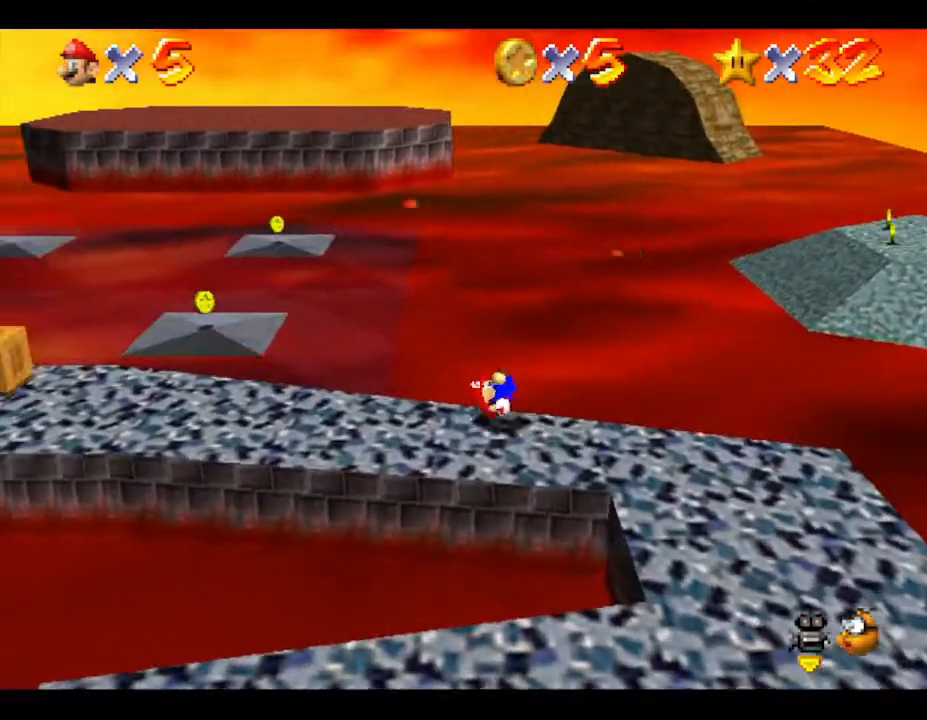
{"buttons": [], "left_stick": "left", "events": []}
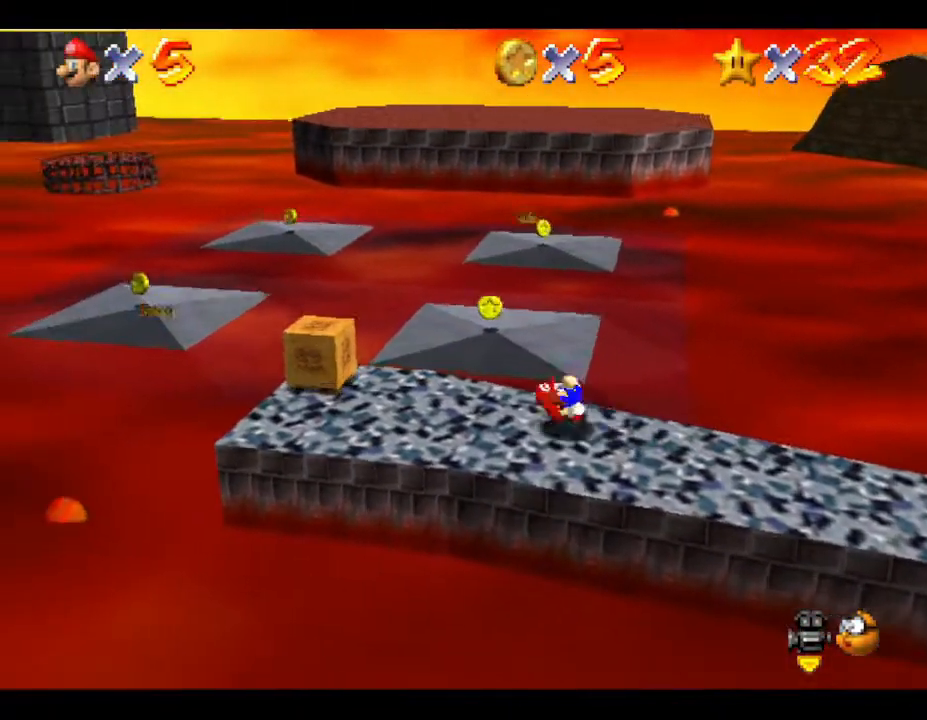
{"buttons": [], "left_stick": "up", "events": [[100, "left_stick", "up-left"], [250, "left_stick", "up"], [333, "A", "down"], [483, "A", "up"]]}
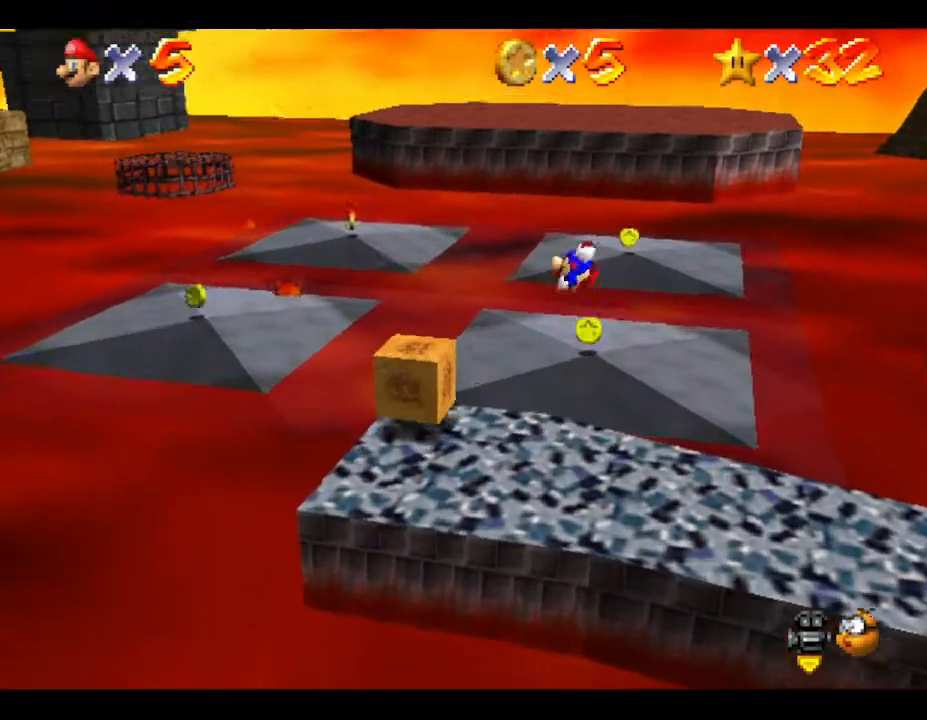
{"buttons": [], "left_stick": "down", "events": [[67, "left_stick", "up-right"], [333, "left_stick", "down"]]}
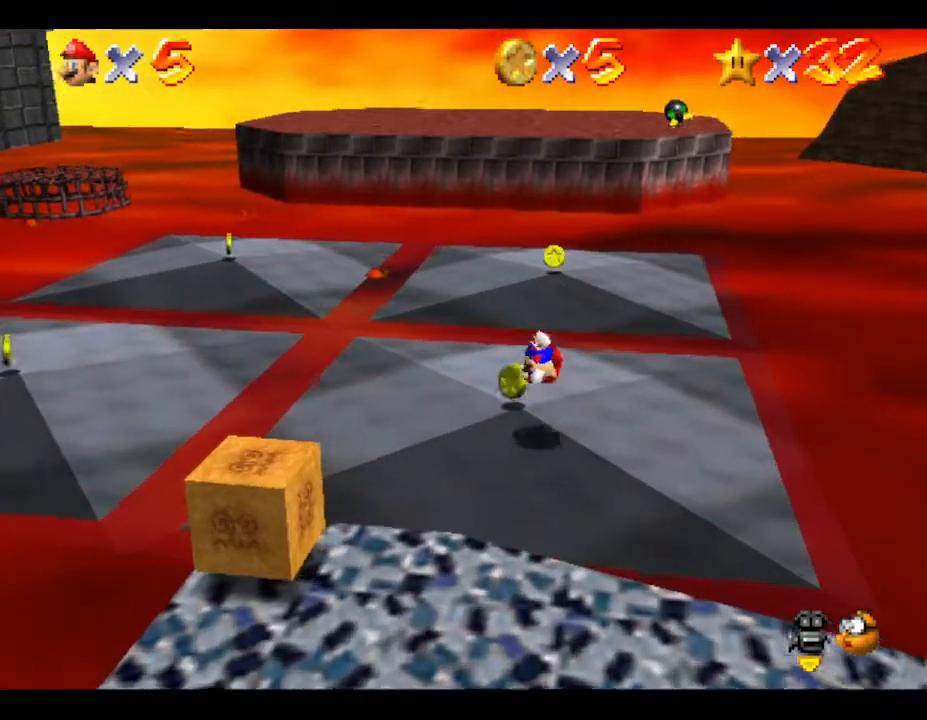
{"buttons": [], "left_stick": "up", "events": [[50, "left_stick", "center"], [167, "left_stick", "up"]]}